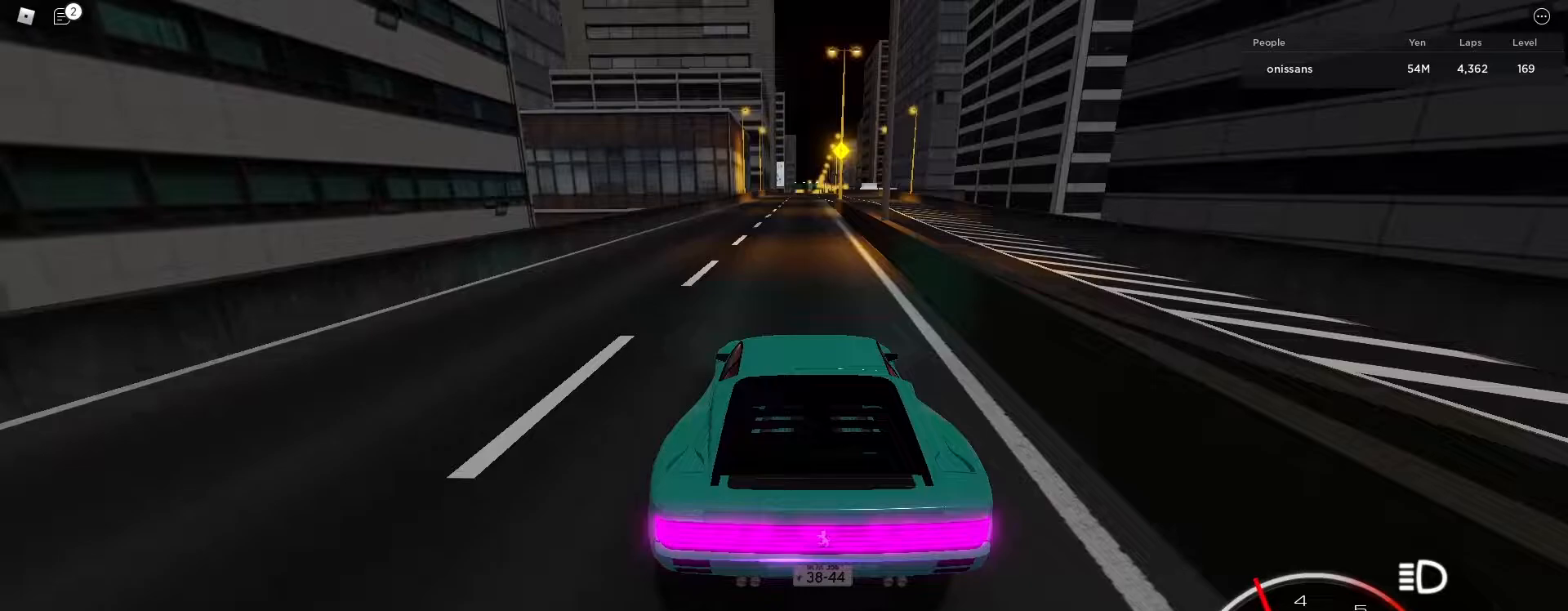
Gameplay with keyboard; each line is a JSON object with the keys held at the frame after it. "events" lists presses ("down") and releases ("up") of ".", "/", "0", "1", "2", "3", "4", "5", "6", "7", "8", "9", "a", "alt_l", "alt_r", "b", "backslash", "backspace", "c", "caps_lock", "comma", "ctrl_l", "ctrl_r", "d", "e", "equals", "escape", "f", "f1", "f10", "f11", "f12", "f2", "f3", "f4", "f5", "f6", "f7", "f8", "f9", "g", "h", "i", "j", "k", "l", "lbracket", "m", "minus", "n", "o", "p", "q", "quote", "r", "rbracket", "return", "s", "semicolon", "shift_l", "shift_r", "space", "super", "t", "tab", "tilde", "u", "v", "w", "x", "y" and "z" between this image and that frame as [ms after this image, input, new state], when the widget could be followed in between. No other keys are recorded. Mouse input is not recorded.
{"keys": ["w"], "events": [[50, "a", "up"]]}
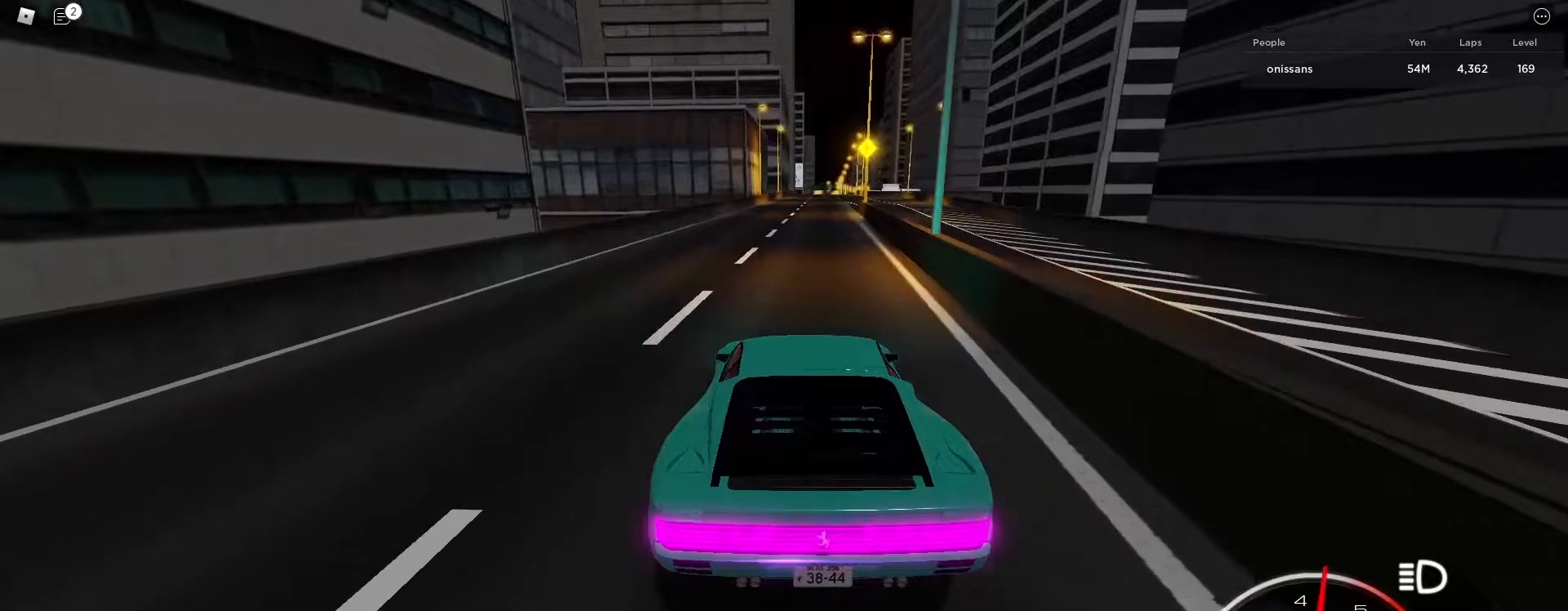
{"keys": ["w"], "events": [[250, "d", "down"], [350, "d", "up"]]}
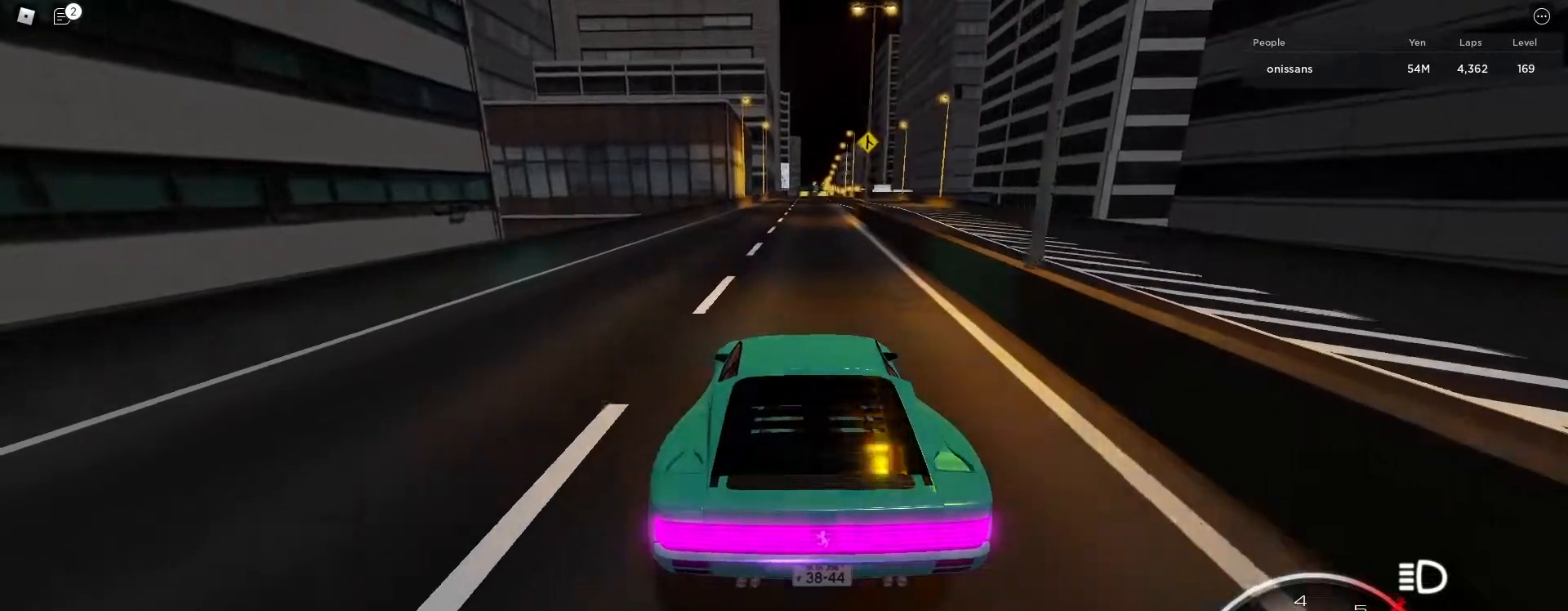
{"keys": ["w"], "events": [[33, "d", "down"], [83, "d", "up"]]}
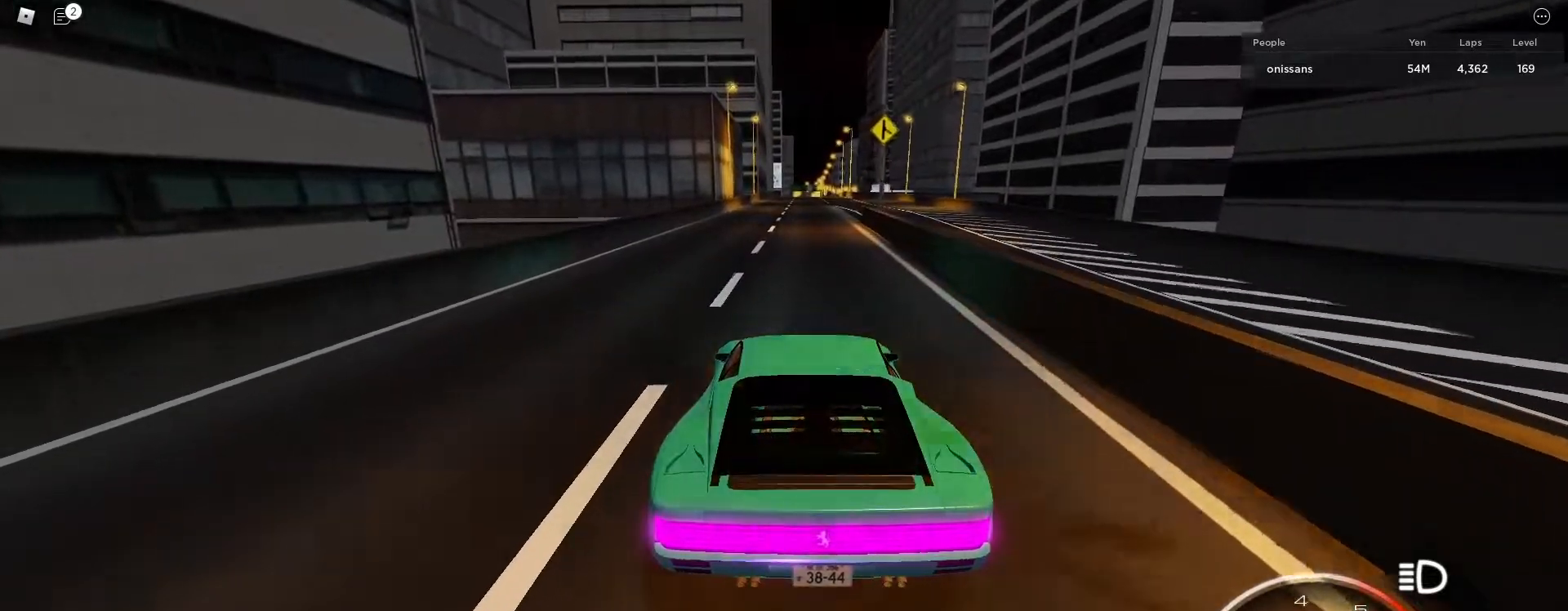
{"keys": ["w"]}
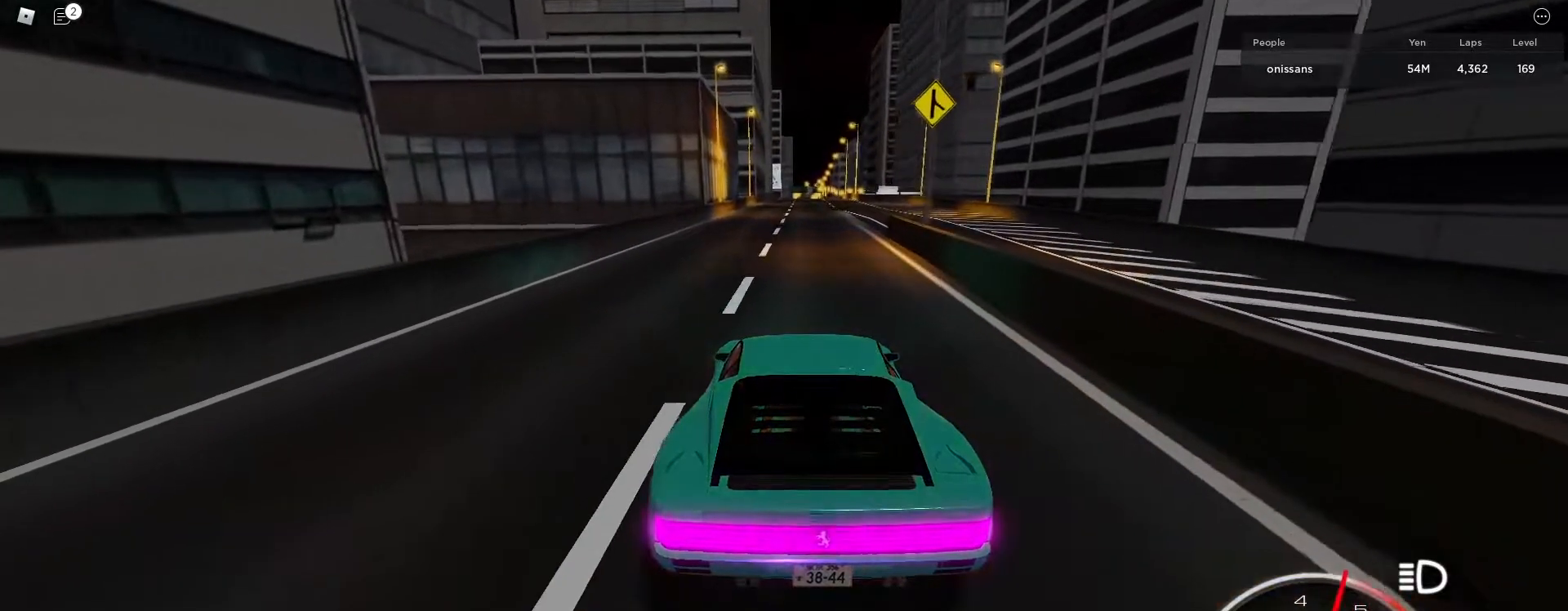
{"keys": ["w"], "events": []}
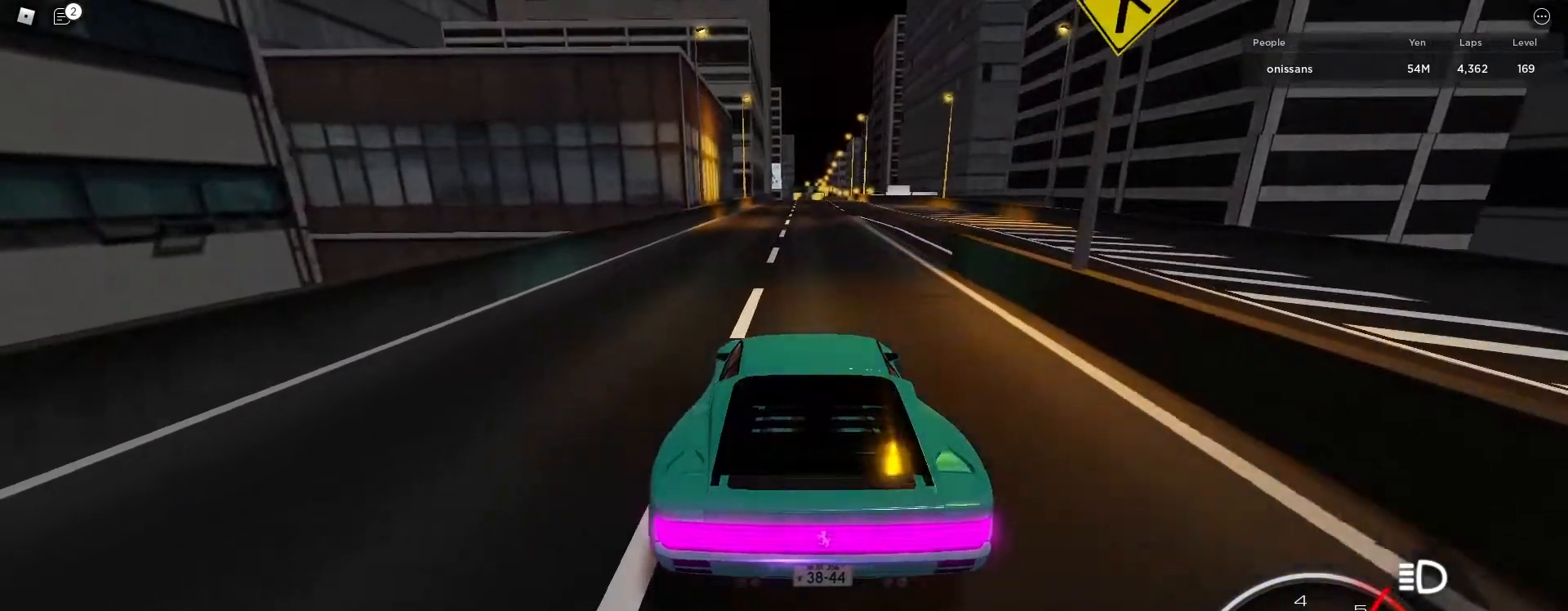
{"keys": ["w"], "events": [[83, "d", "down"], [133, "d", "up"], [317, "d", "down"], [417, "d", "up"]]}
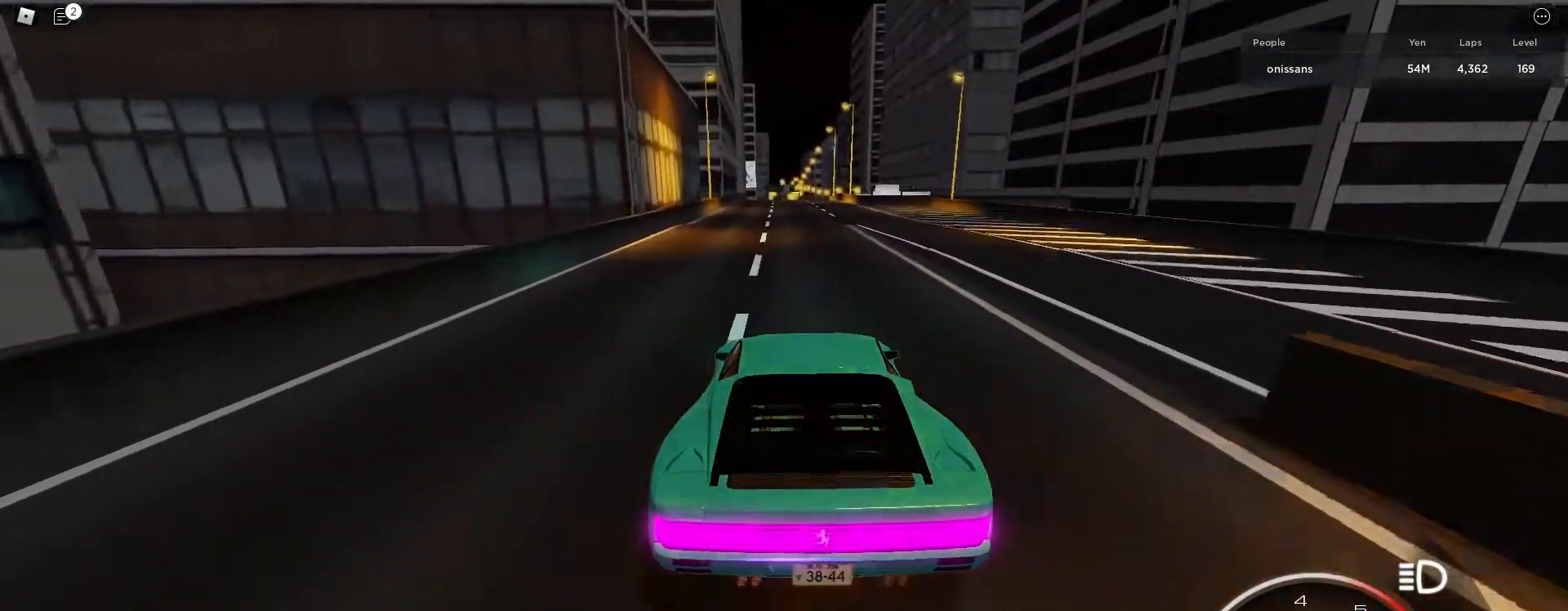
{"keys": ["w"], "events": [[150, "a", "down"], [200, "a", "up"]]}
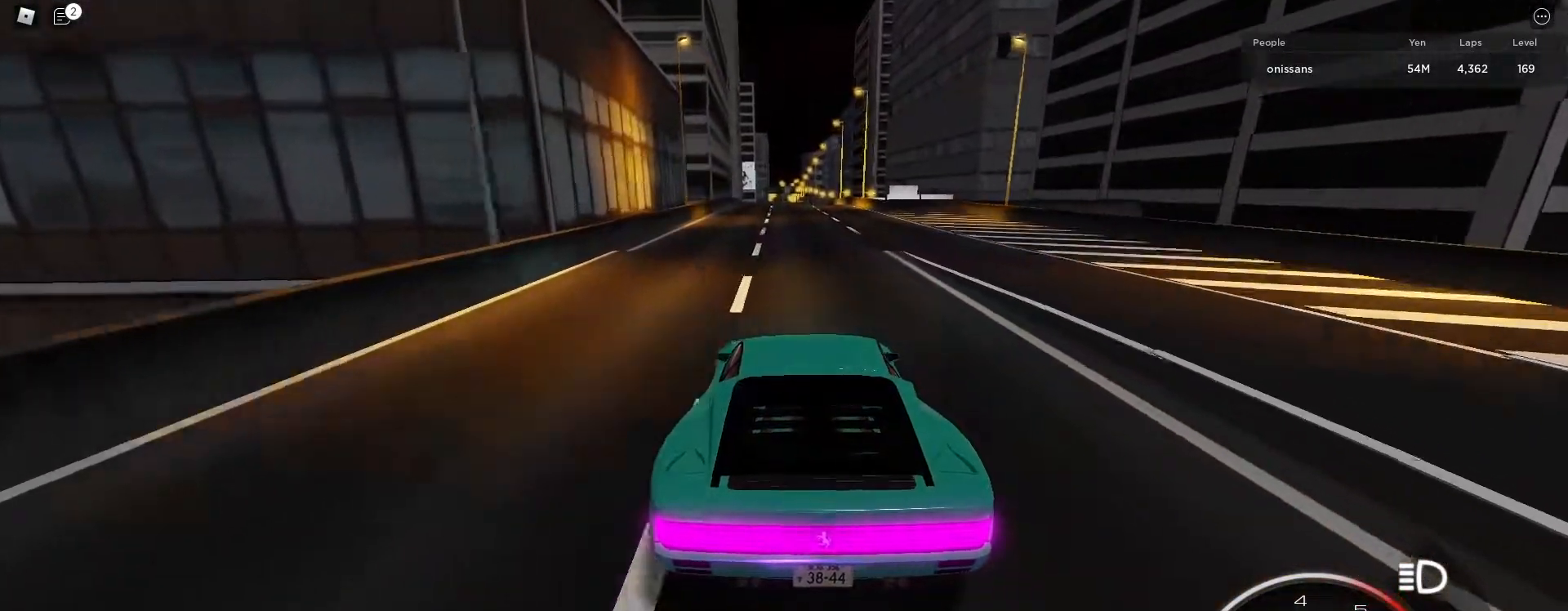
{"keys": ["w"], "events": [[267, "e", "down"], [267, "shift_l", "down"], [300, "shift_l", "up"], [350, "e", "up"]]}
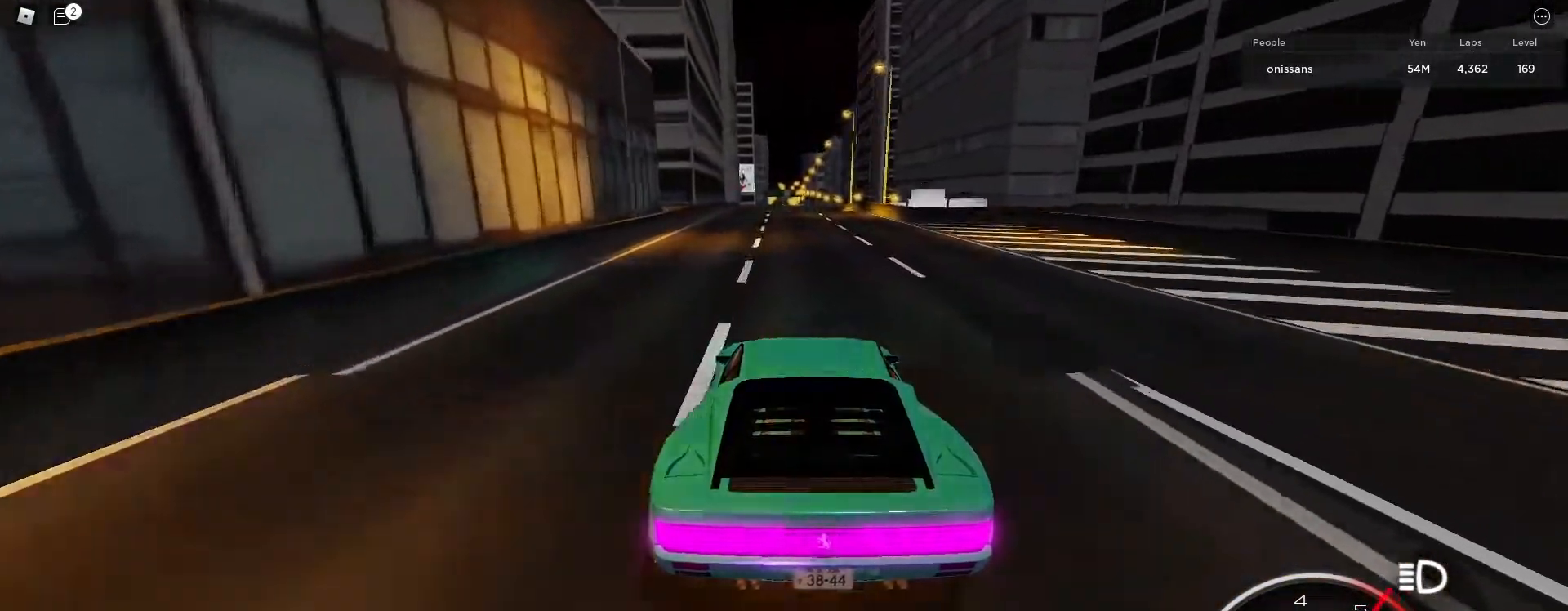
{"keys": ["w"], "events": [[50, "v", "down"], [83, "v", "up"], [183, "v", "down"], [233, "v", "up"], [317, "v", "down"], [417, "v", "up"]]}
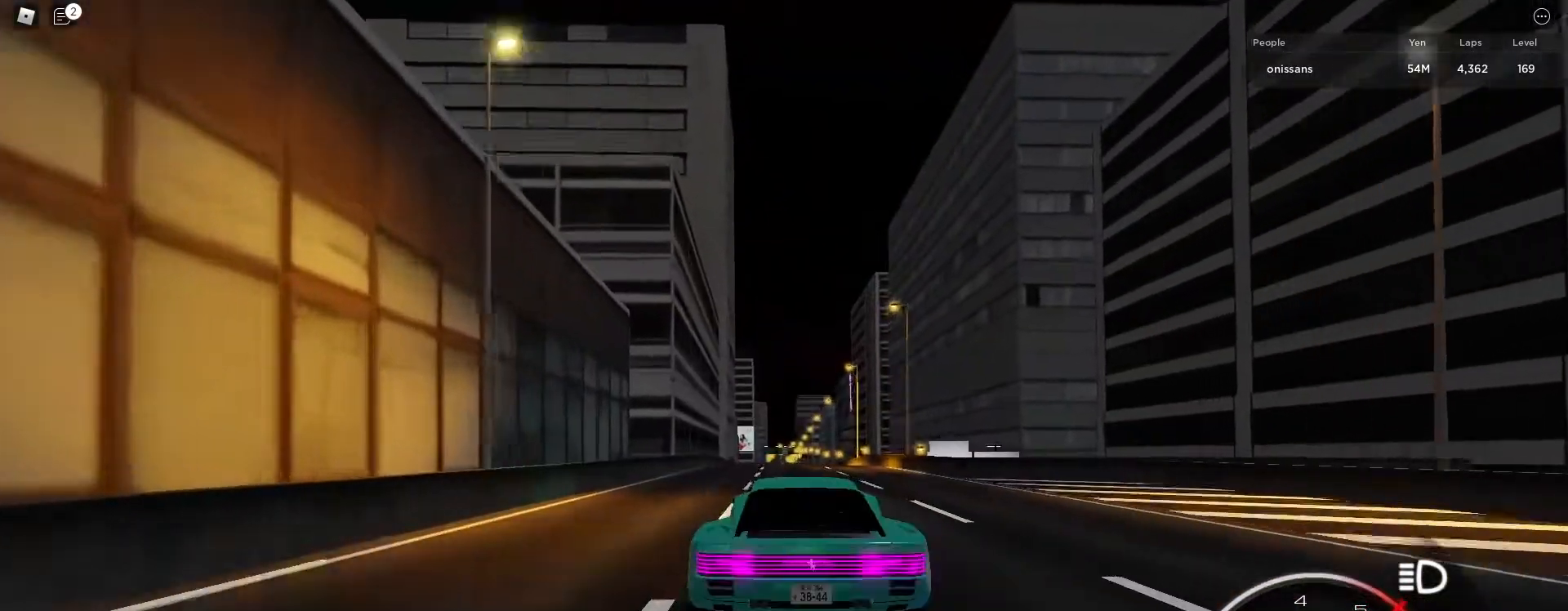
{"keys": ["w"], "events": []}
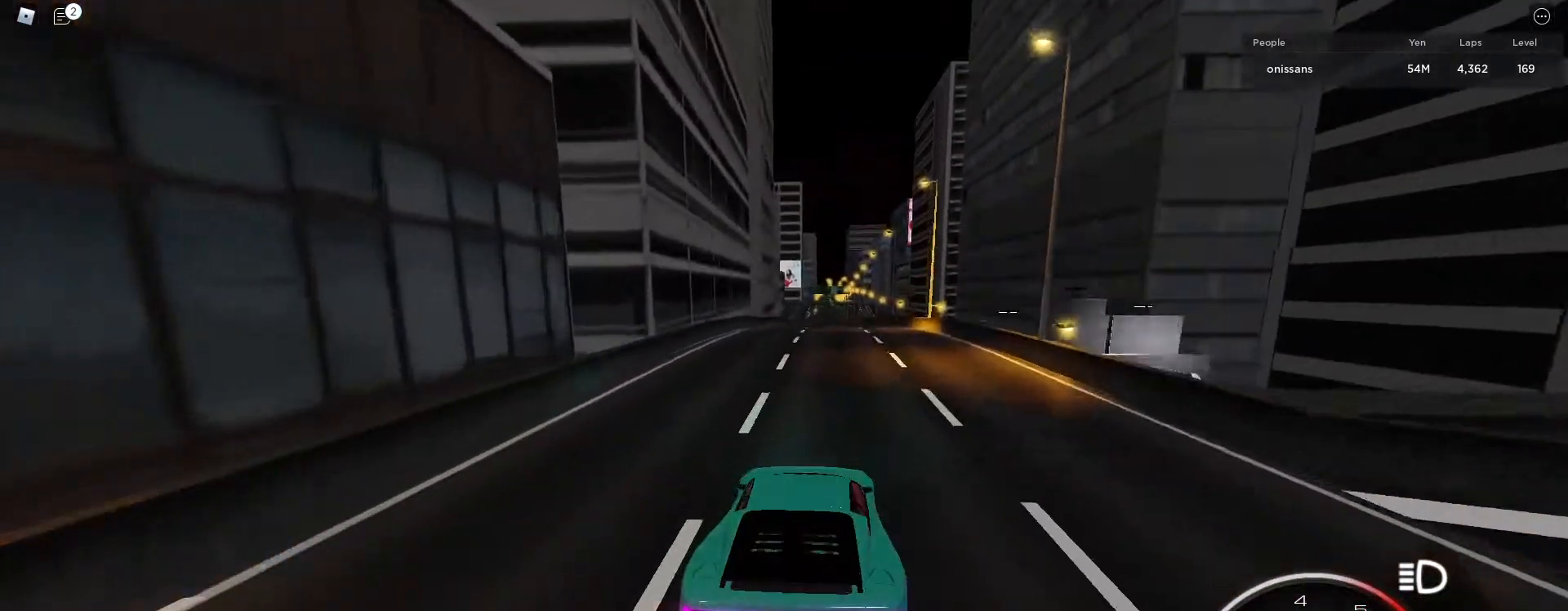
{"keys": ["w"], "events": []}
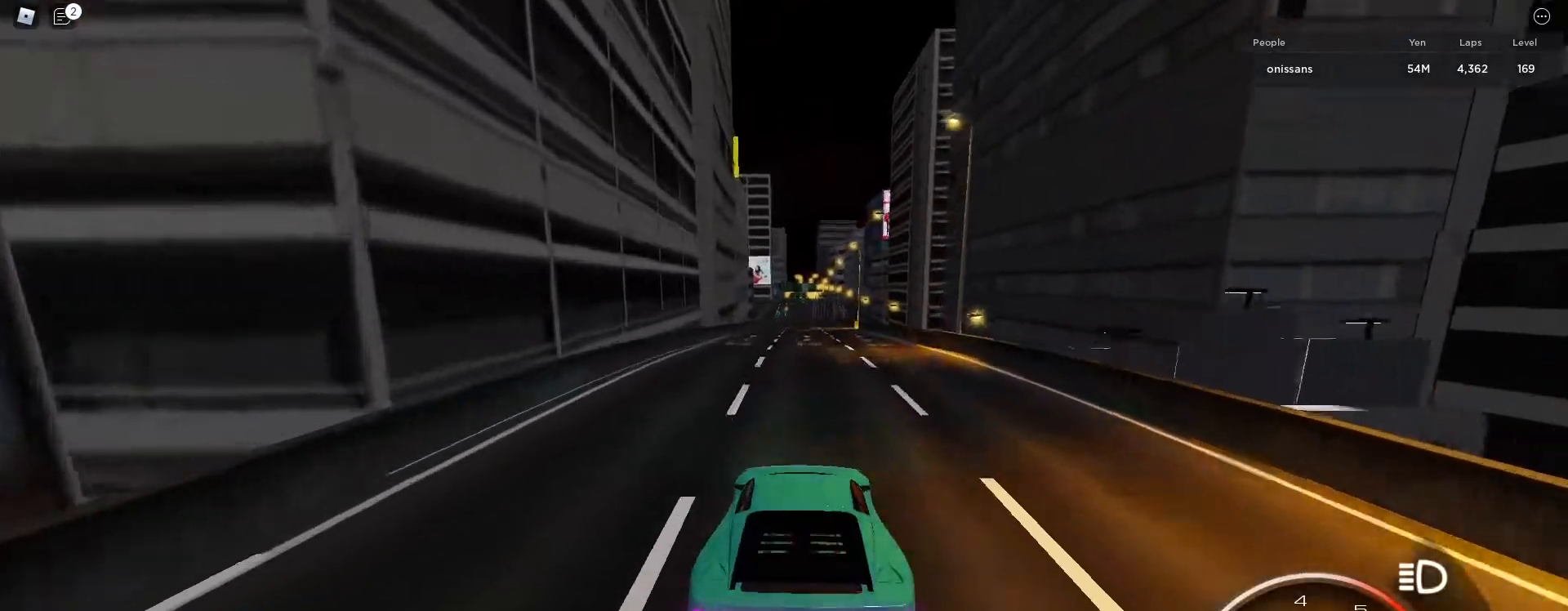
{"keys": ["w"], "events": []}
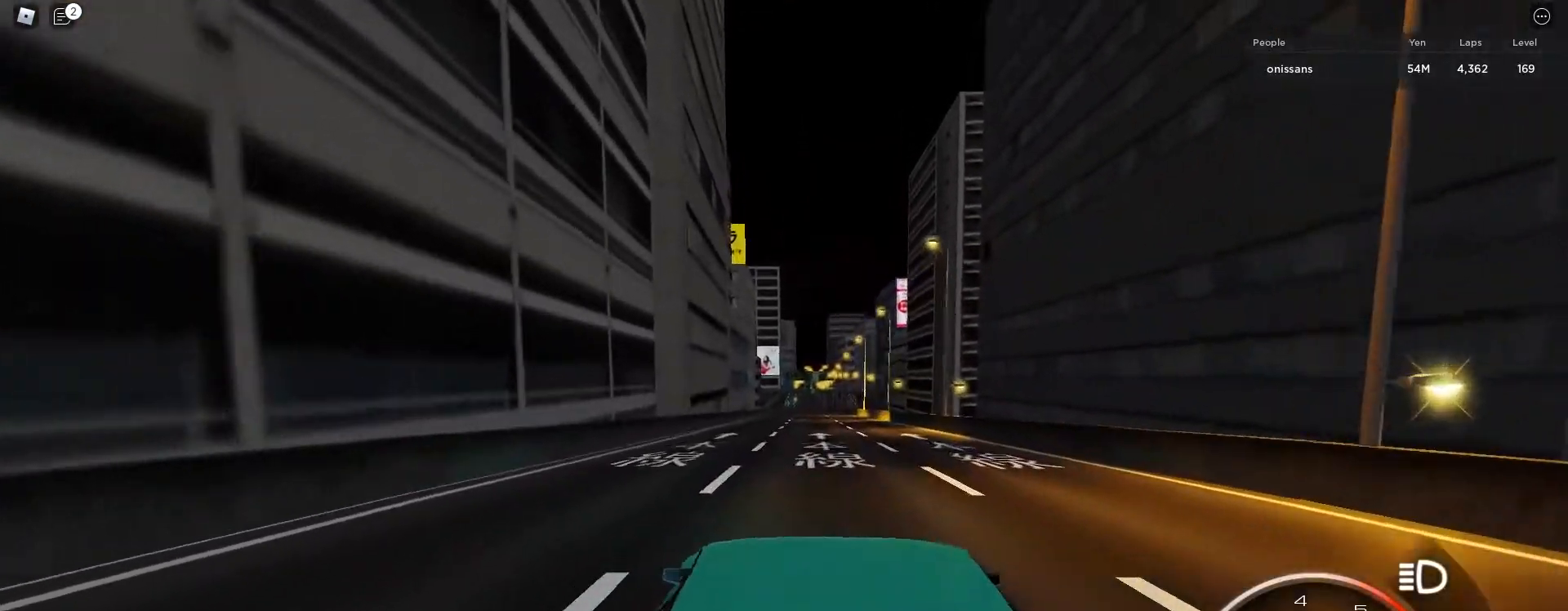
{"keys": ["w"], "events": []}
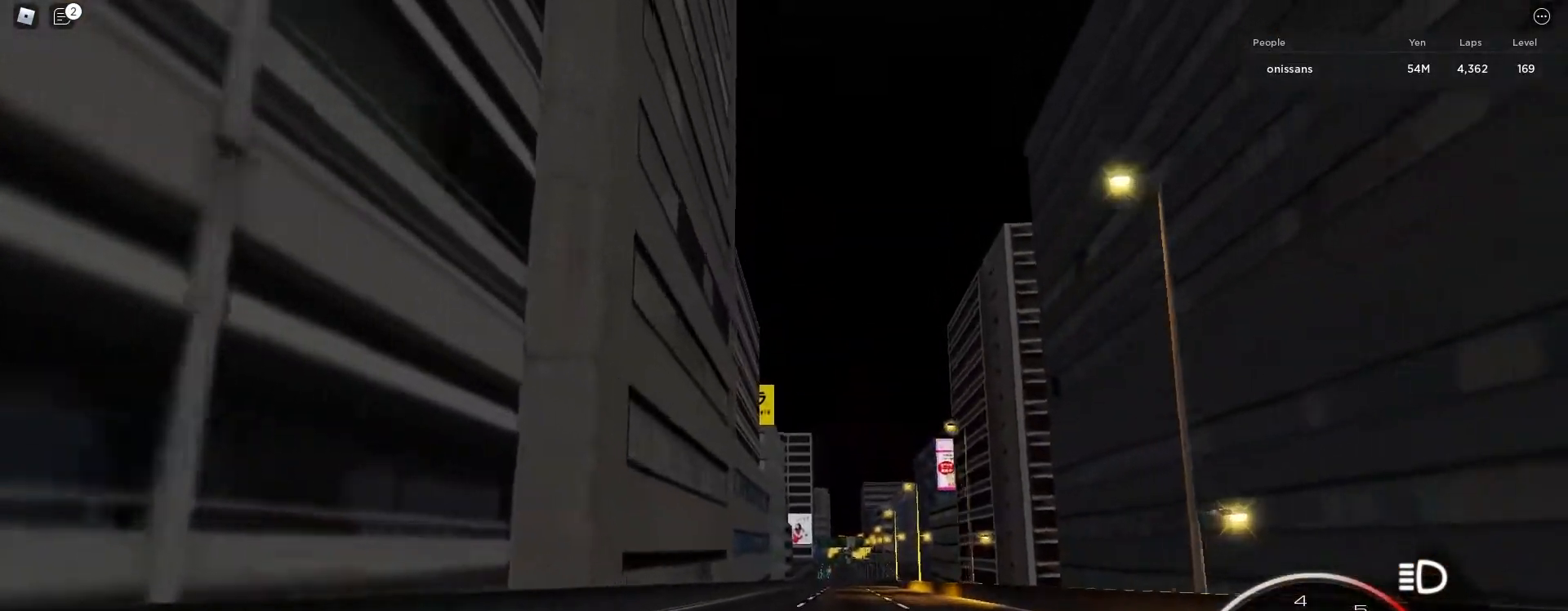
{"keys": ["w"]}
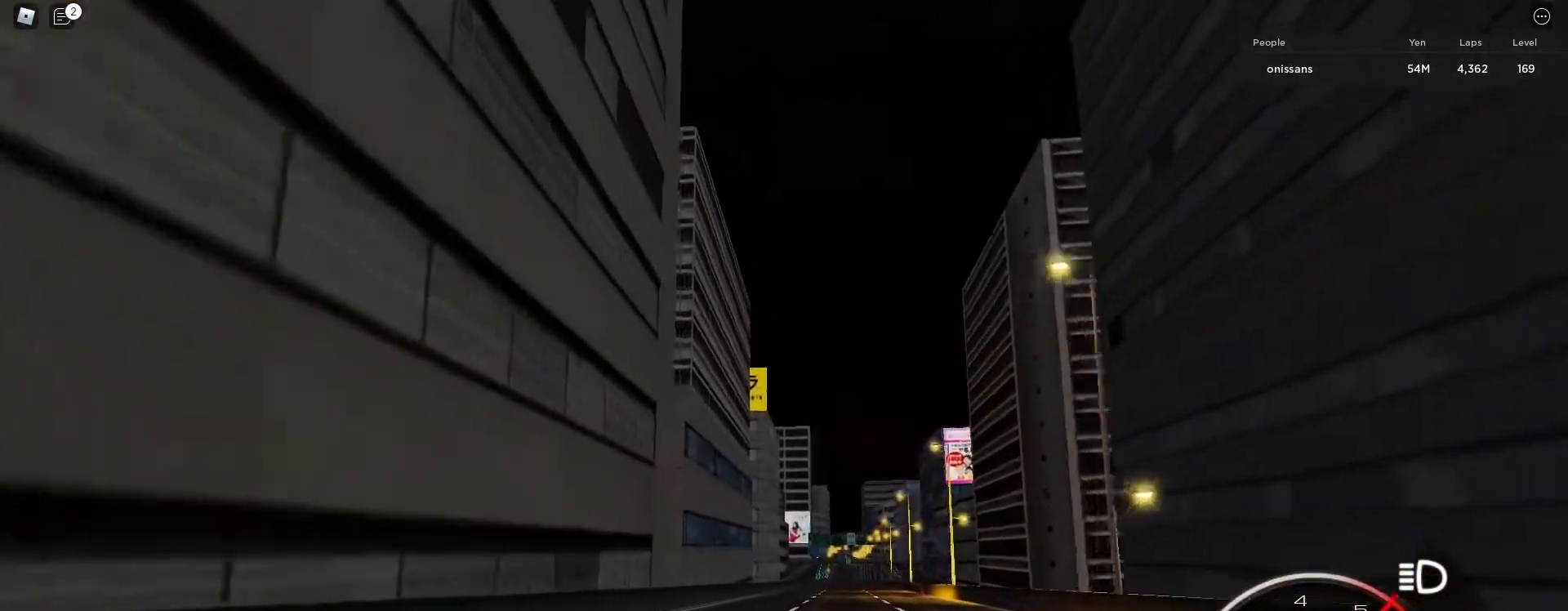
{"keys": ["w"], "events": []}
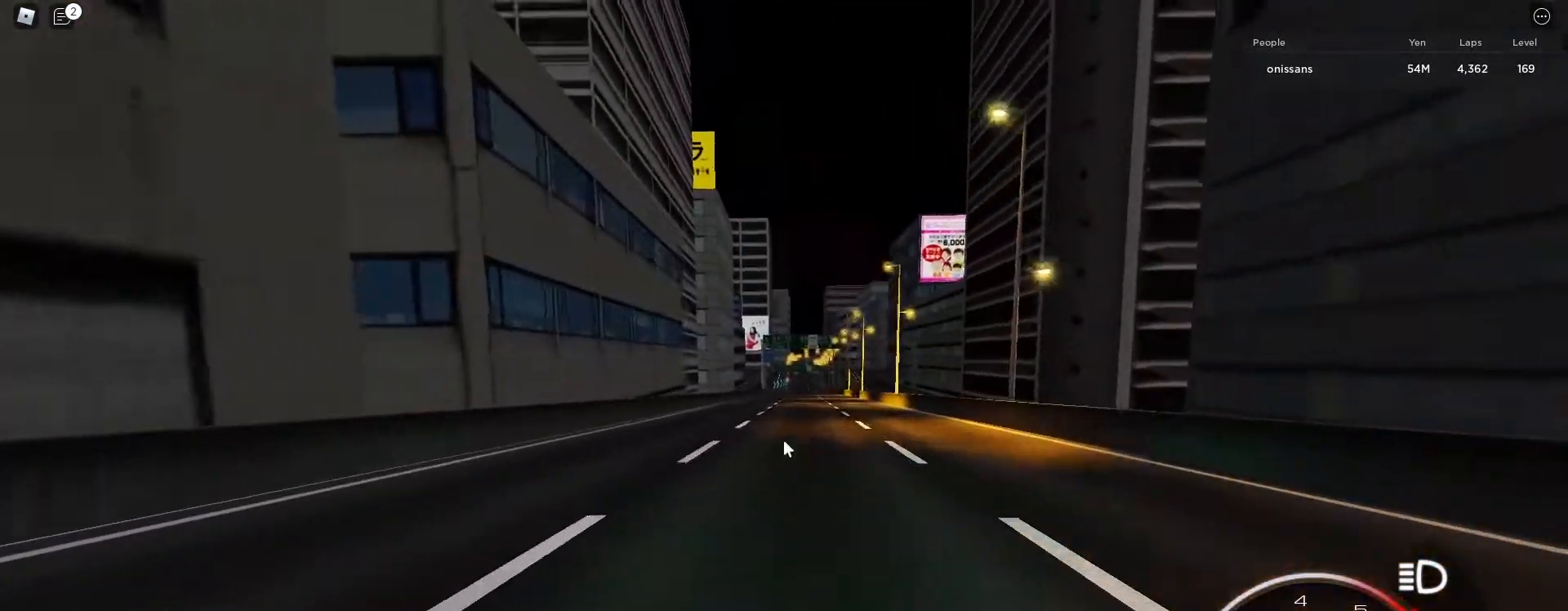
{"keys": ["w"], "events": []}
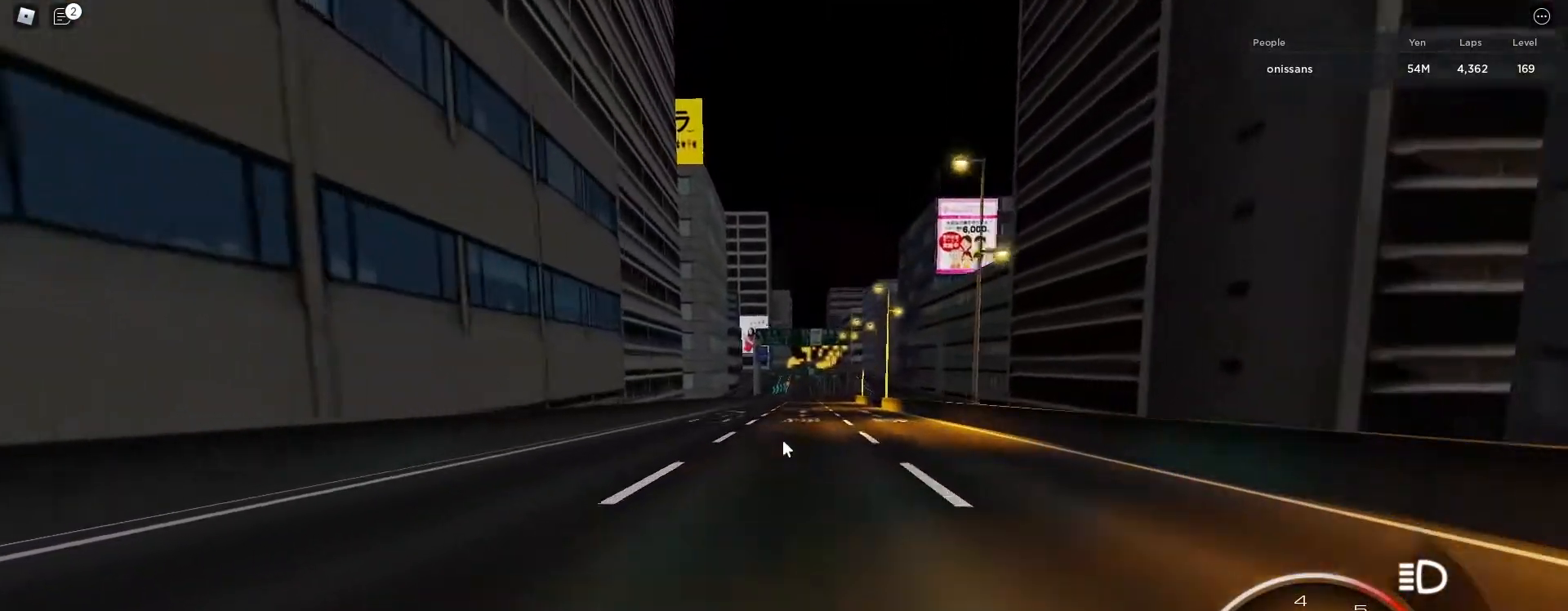
{"keys": ["w"], "events": [[167, "a", "down"], [217, "a", "up"], [450, "a", "down"], [483, "a", "up"]]}
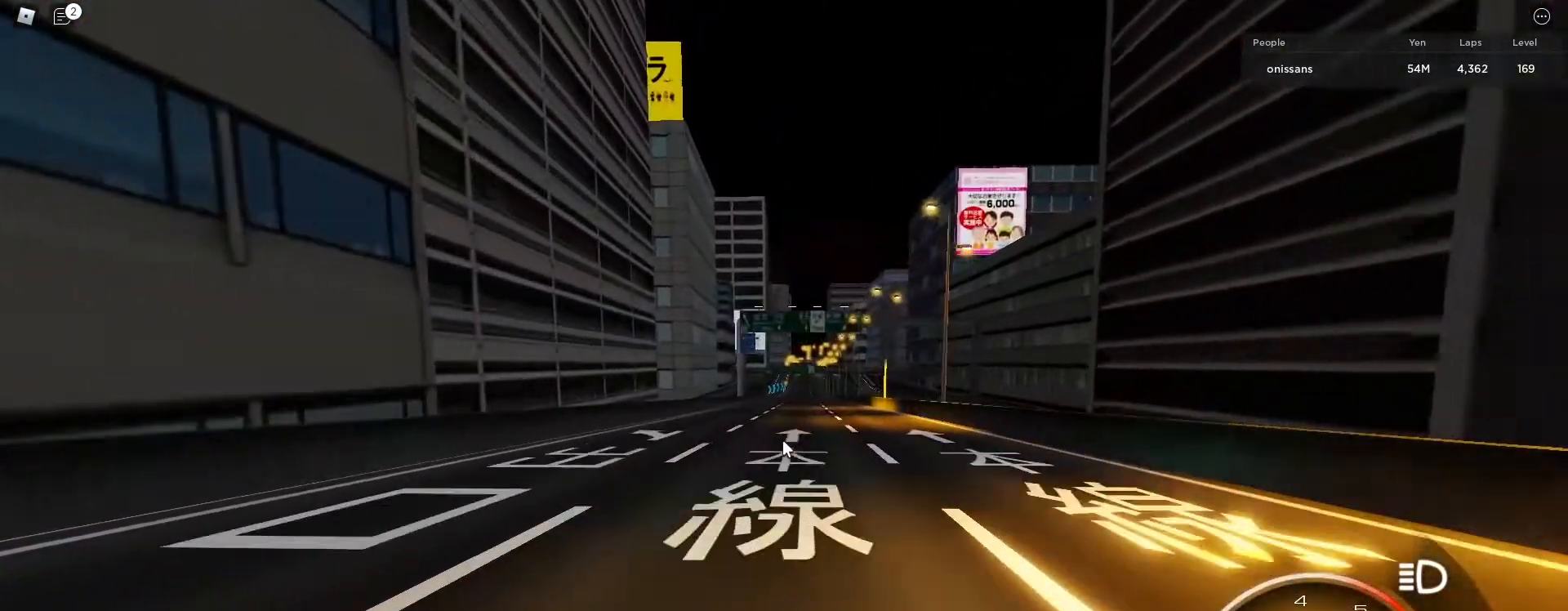
{"keys": ["a", "w"], "events": [[183, "a", "down"], [233, "a", "up"], [467, "a", "down"]]}
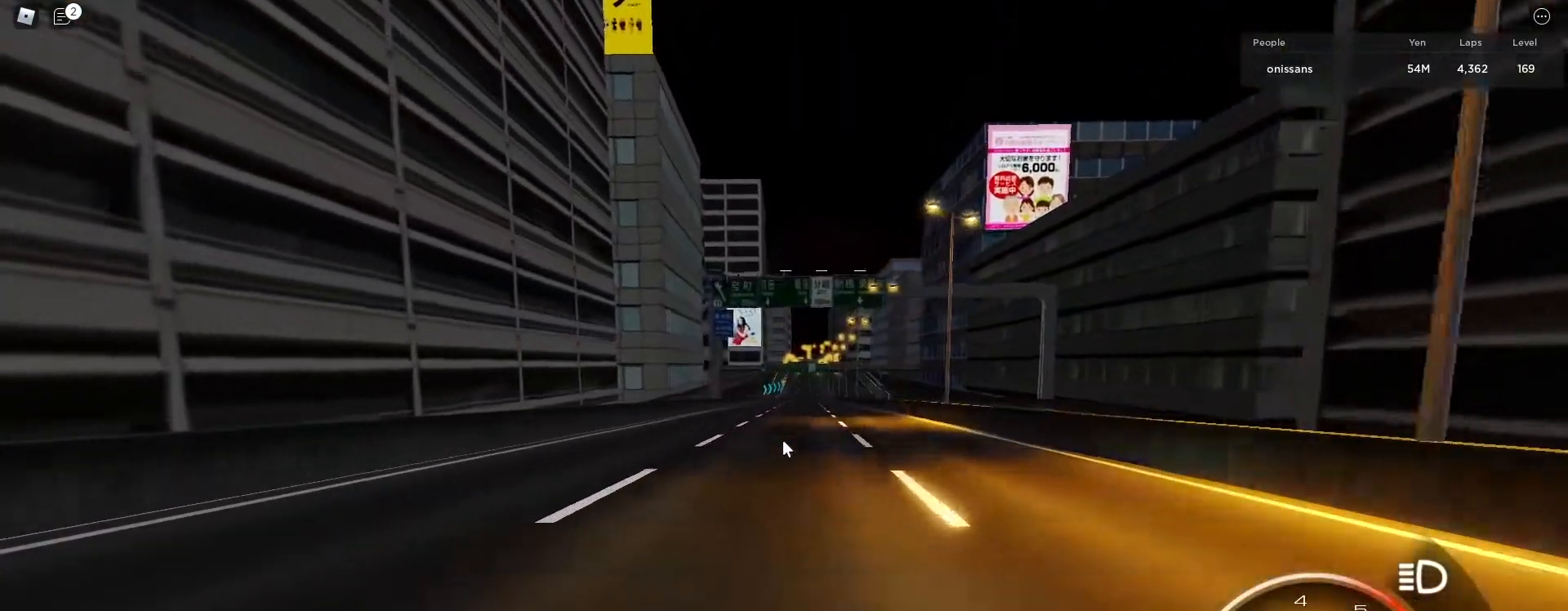
{"keys": ["d", "w"], "events": [[50, "a", "up"], [233, "a", "down"], [333, "a", "up"], [483, "d", "down"]]}
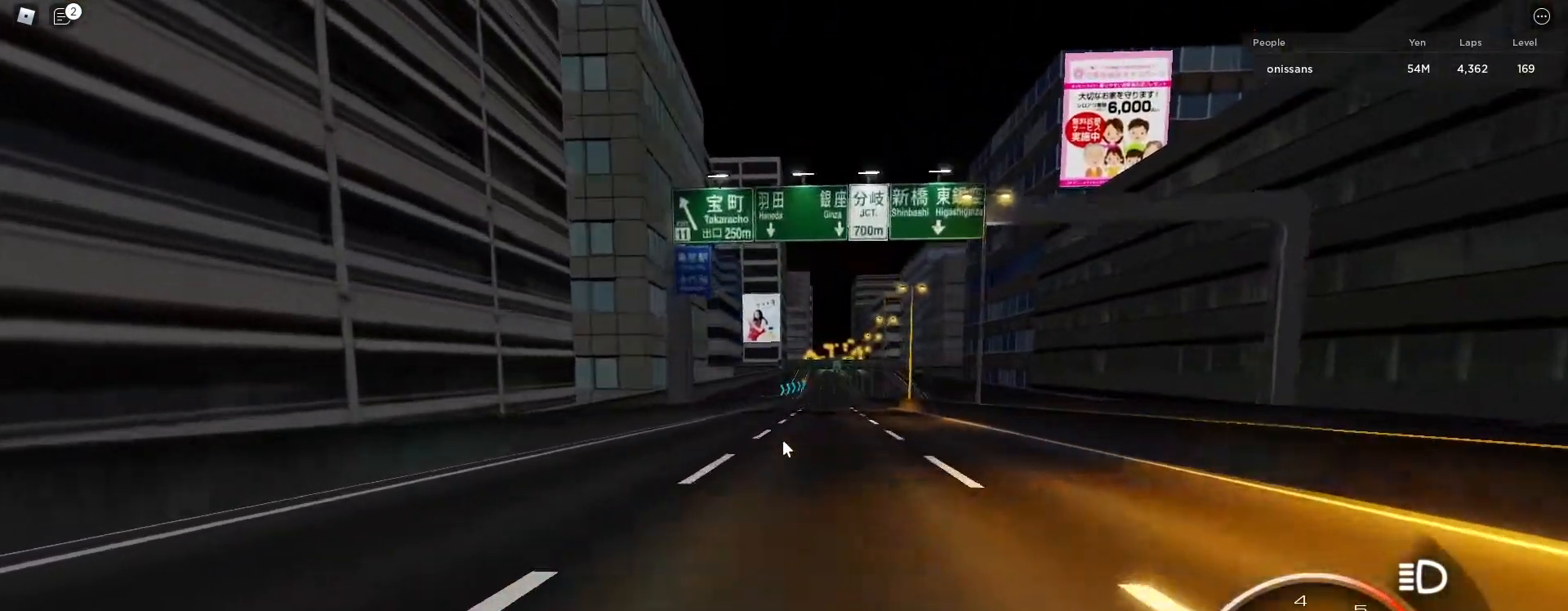
{"keys": ["d", "w"], "events": [[67, "d", "up"], [300, "e", "down"], [300, "shift_l", "down"], [350, "shift_l", "up"], [400, "e", "up"], [500, "d", "down"]]}
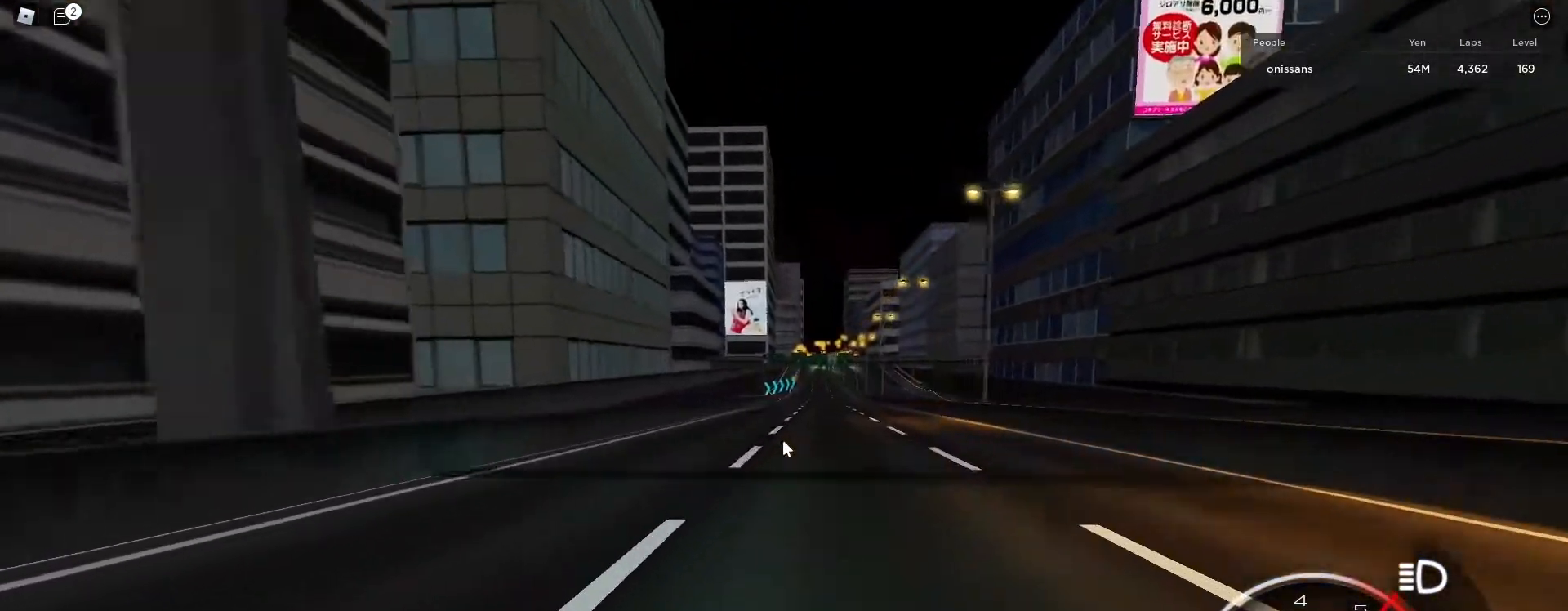
{"keys": ["d", "w"], "events": [[83, "d", "up"], [233, "d", "down"], [283, "d", "up"], [500, "d", "down"]]}
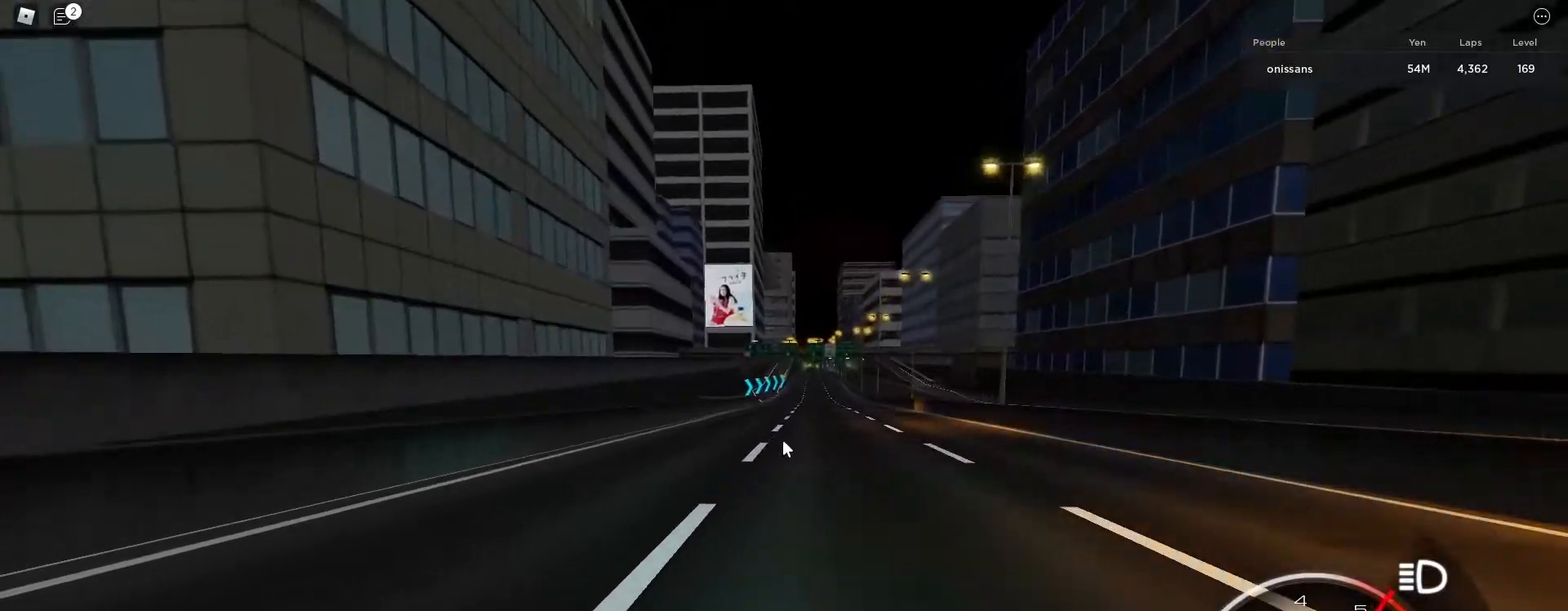
{"keys": ["w"], "events": [[100, "d", "up"]]}
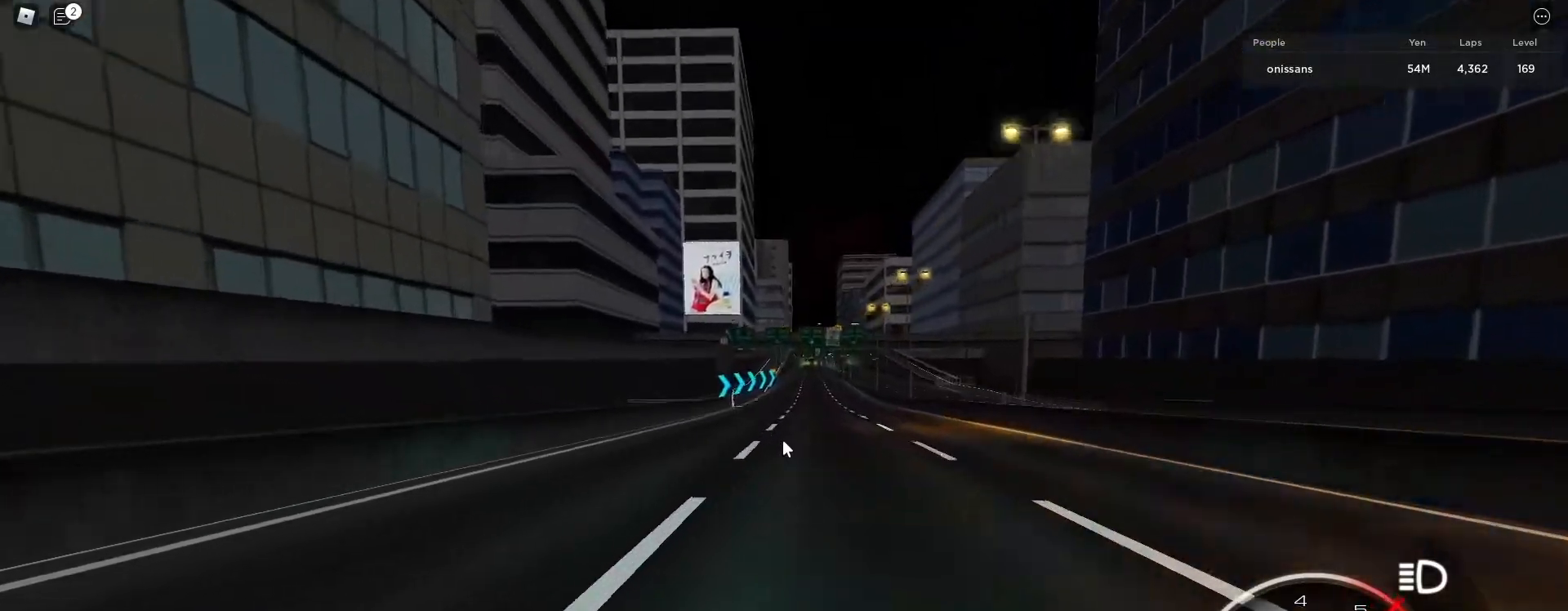
{"keys": ["w"], "events": []}
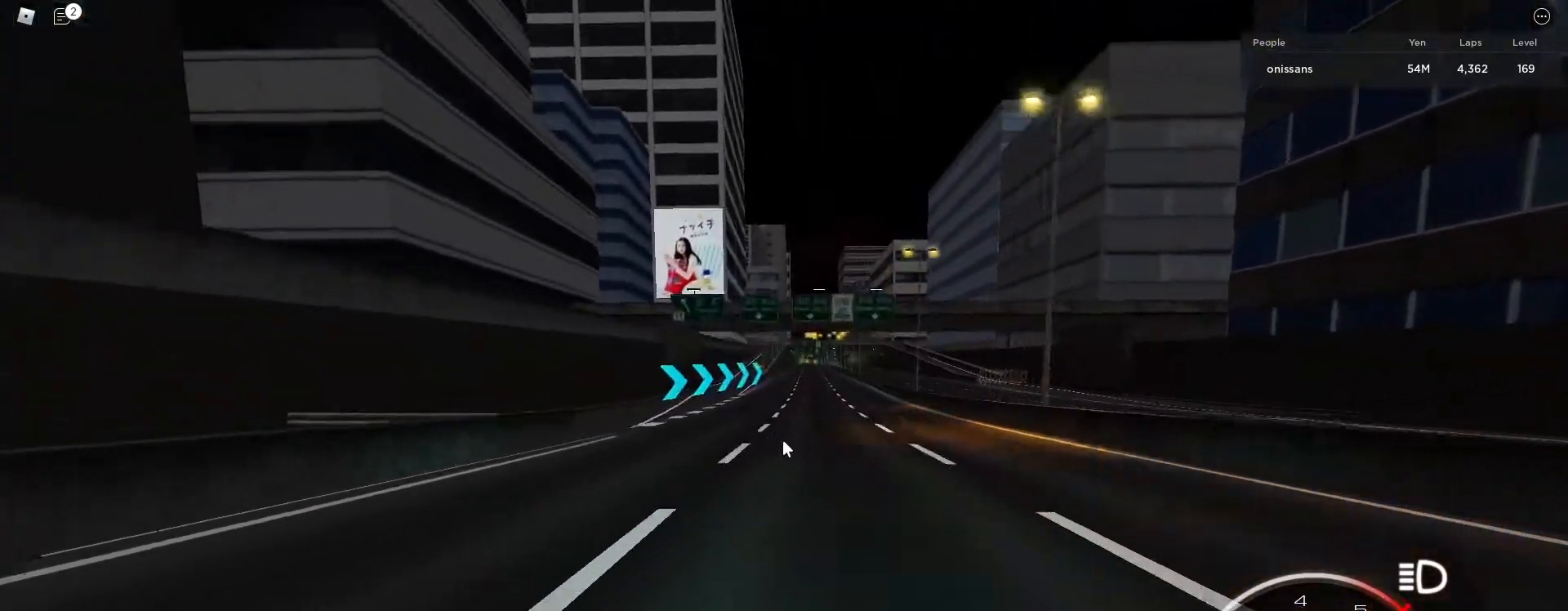
{"keys": ["w"], "events": []}
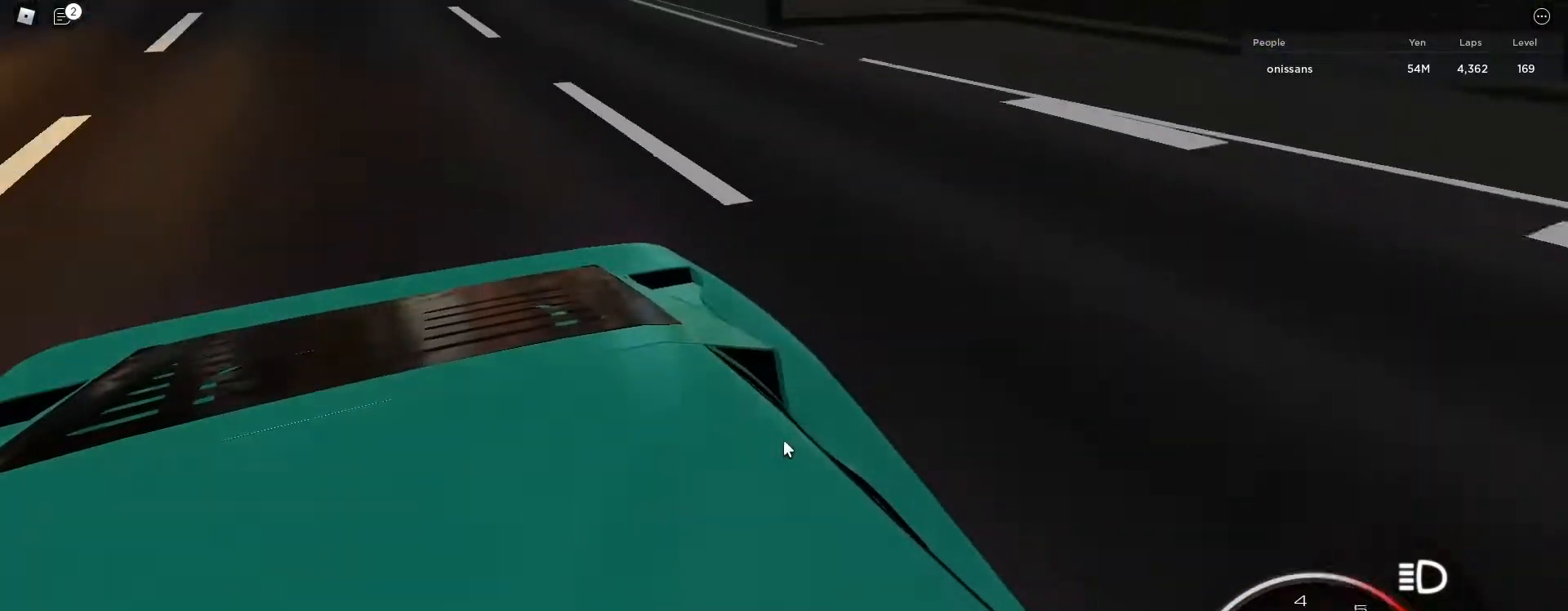
{"keys": ["w"], "events": []}
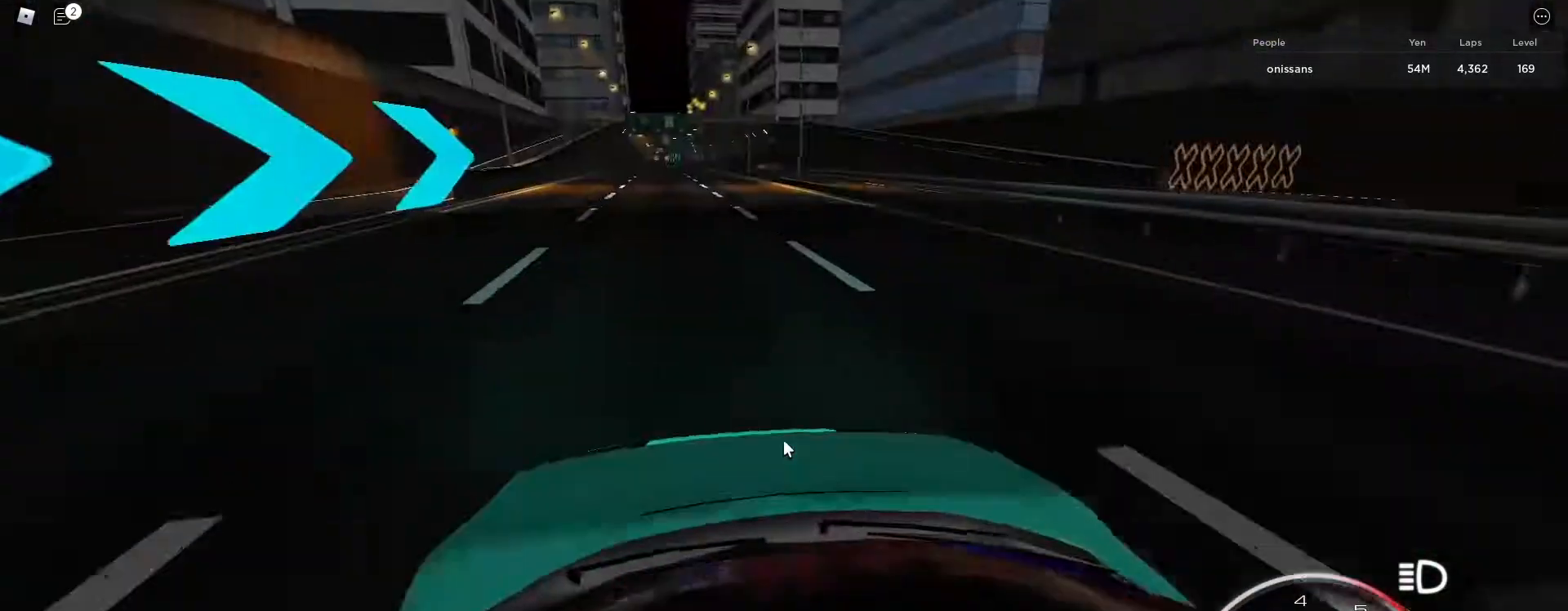
{"keys": ["a", "w"], "events": [[500, "a", "down"]]}
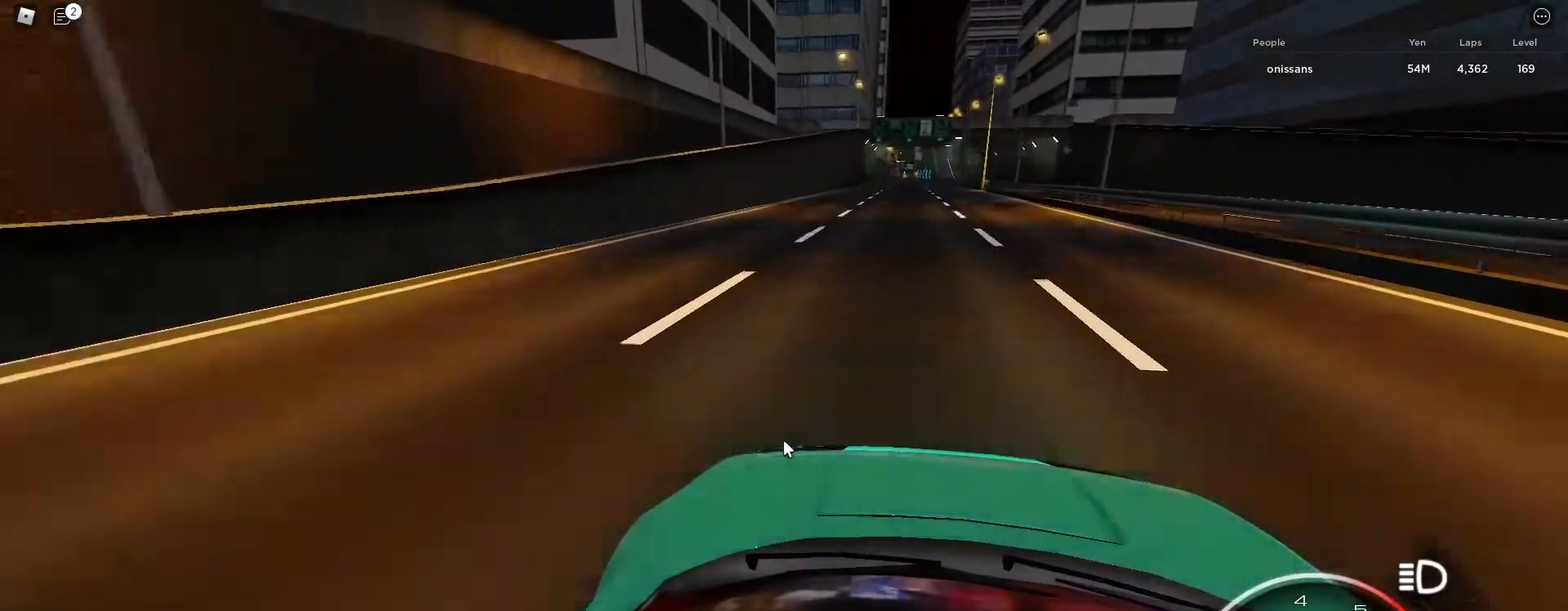
{"keys": ["w"], "events": [[83, "a", "up"]]}
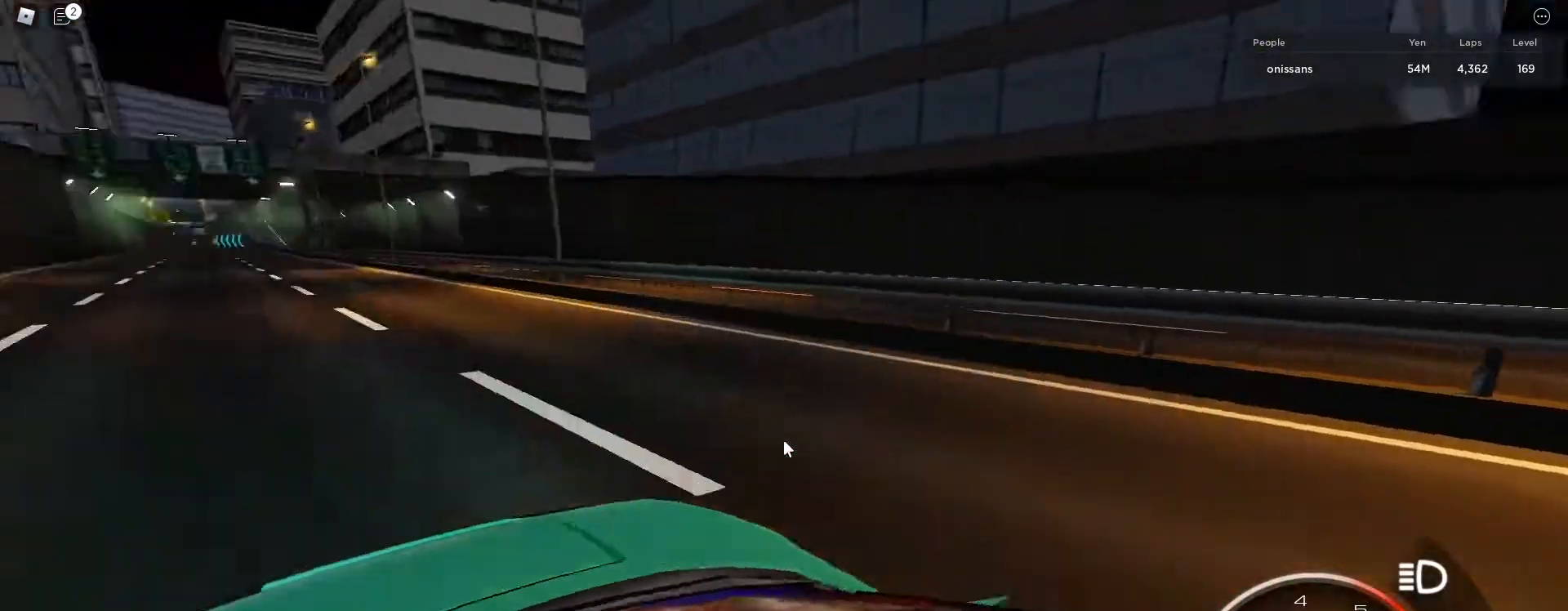
{"keys": ["w"], "events": []}
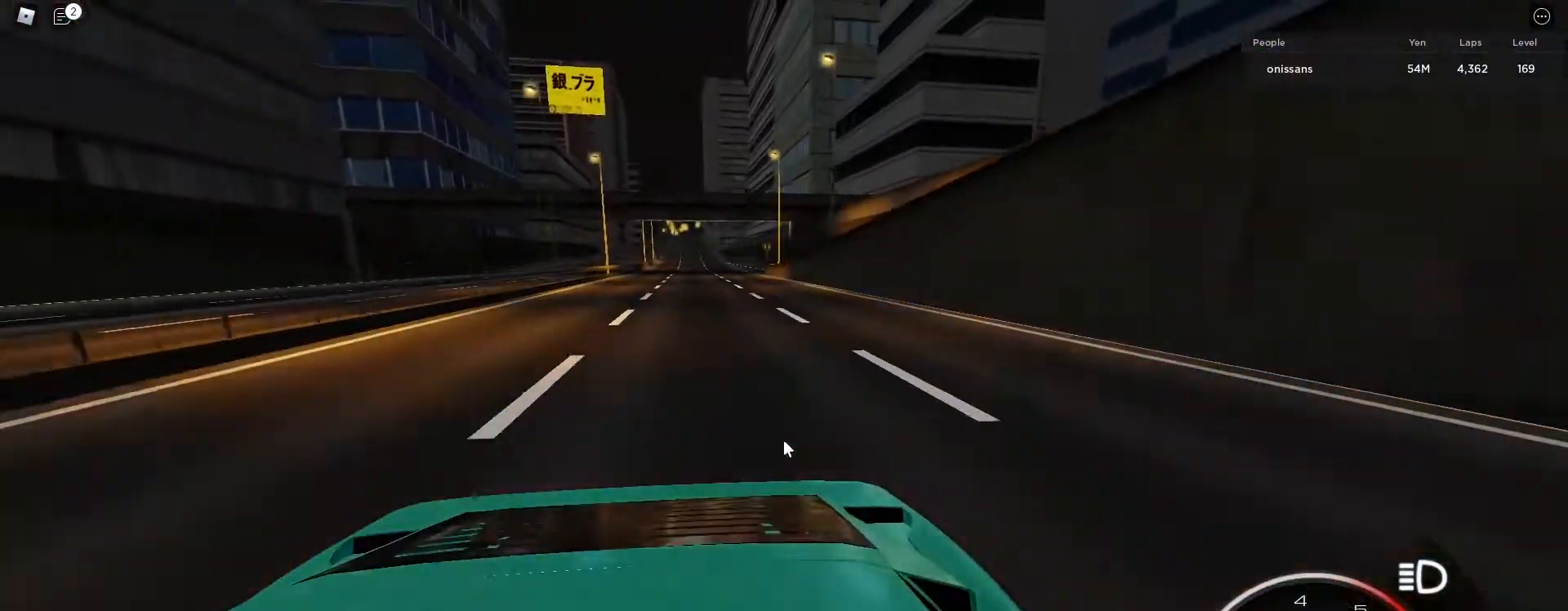
{"keys": ["w"], "events": []}
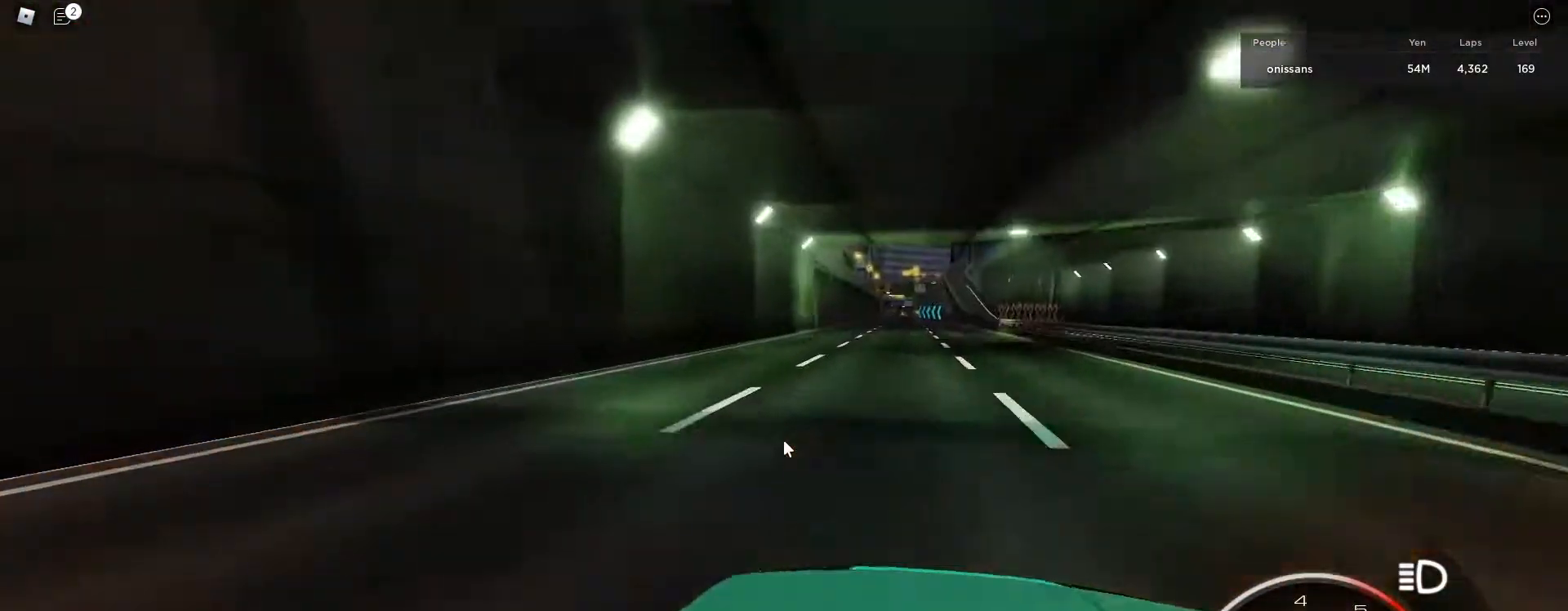
{"keys": ["w"], "events": [[367, "v", "down"], [467, "v", "up"]]}
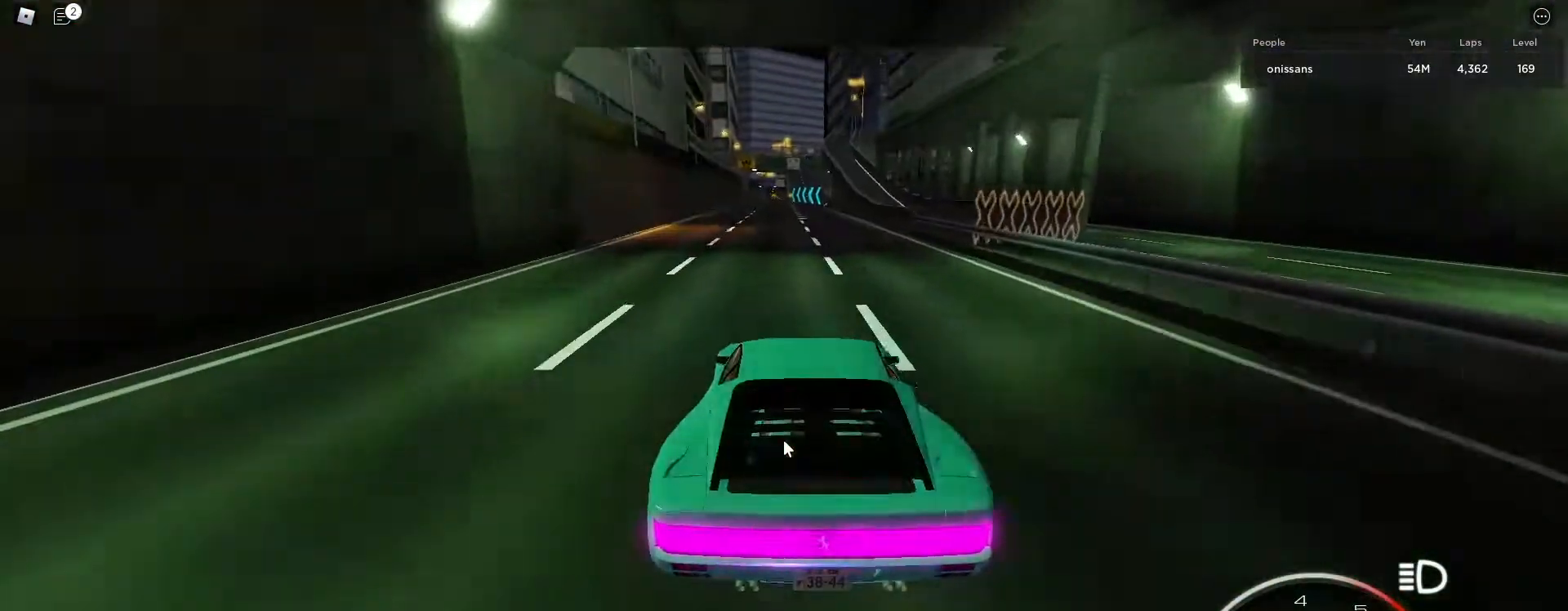
{"keys": ["w"], "events": []}